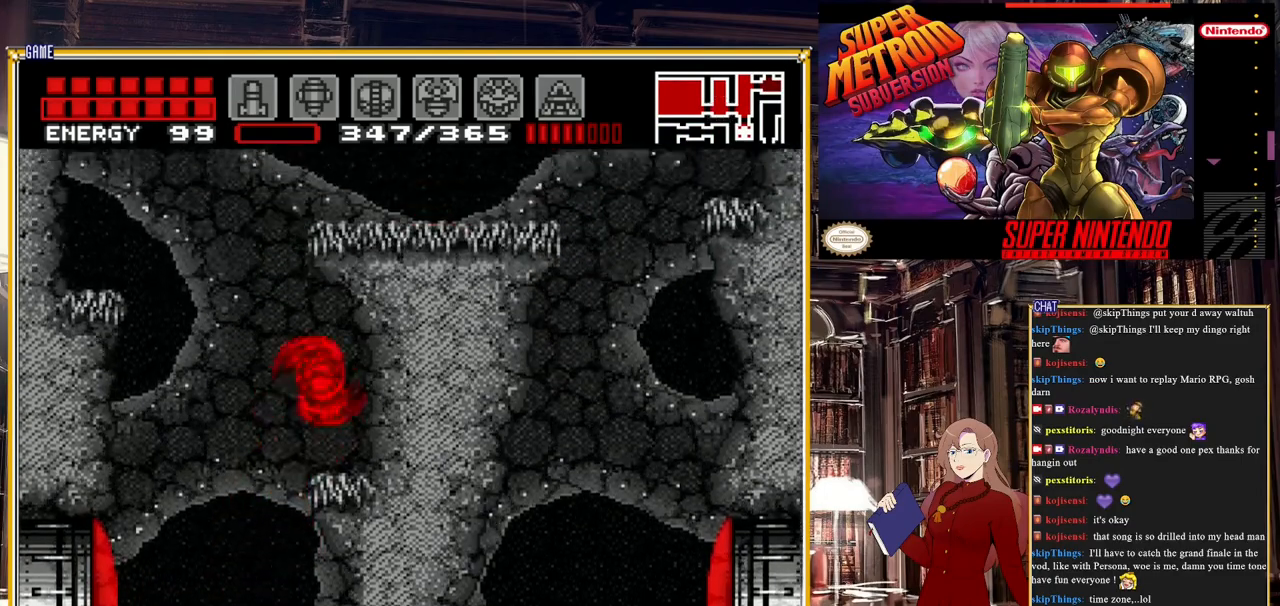
Gameplay with a controller (Nintendo layout); each line is a JSON object with the inputs held at the frame after it. "events" lists button and stick changes between this image and that frame as [ms after this image, input, new state], when the widget could be followed in between. Not read: L3 R3.
{"buttons": ["DPAD_LEFT"], "events": [[250, "DPAD_RIGHT", "up"], [267, "B", "up"], [283, "A", "up"], [350, "DPAD_LEFT", "down"]]}
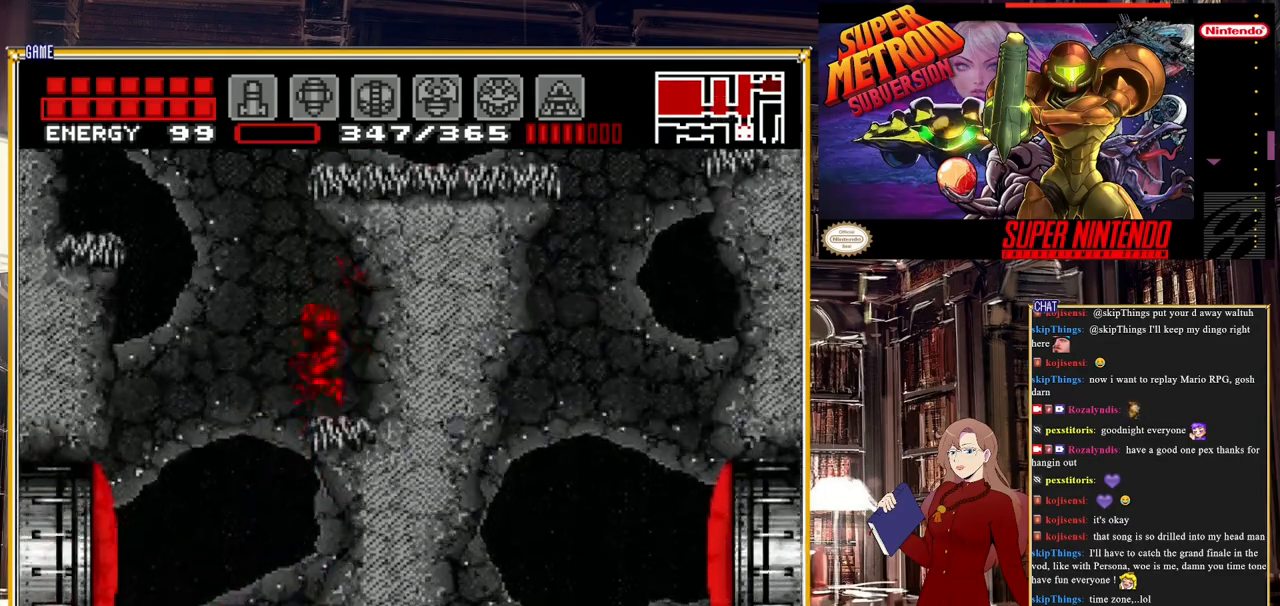
{"buttons": ["DPAD_RIGHT"], "events": [[33, "A", "down"], [267, "DPAD_LEFT", "up"], [367, "DPAD_RIGHT", "down"], [433, "A", "up"]]}
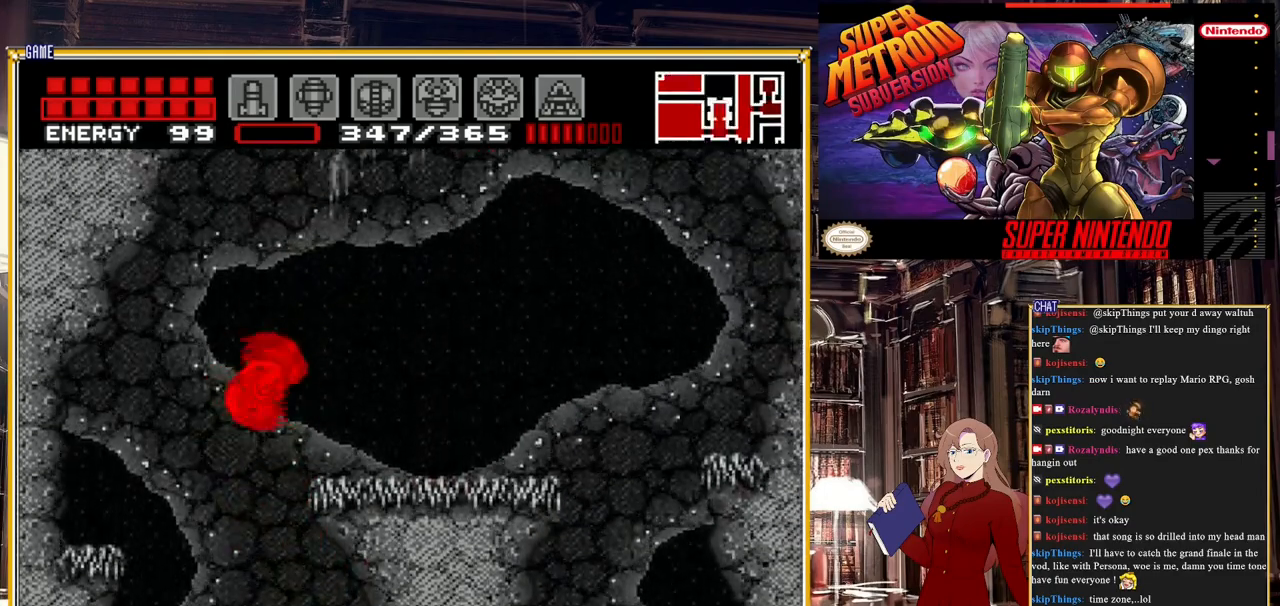
{"buttons": [], "events": [[483, "DPAD_RIGHT", "up"]]}
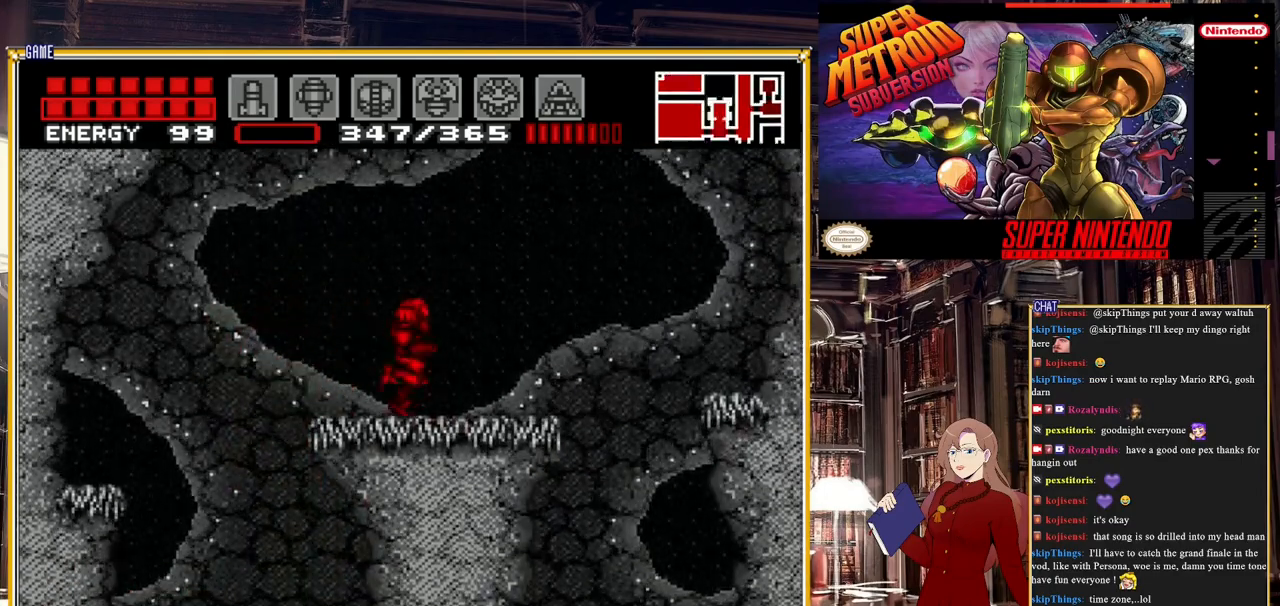
{"buttons": ["DPAD_RIGHT"], "events": [[200, "DPAD_RIGHT", "down"]]}
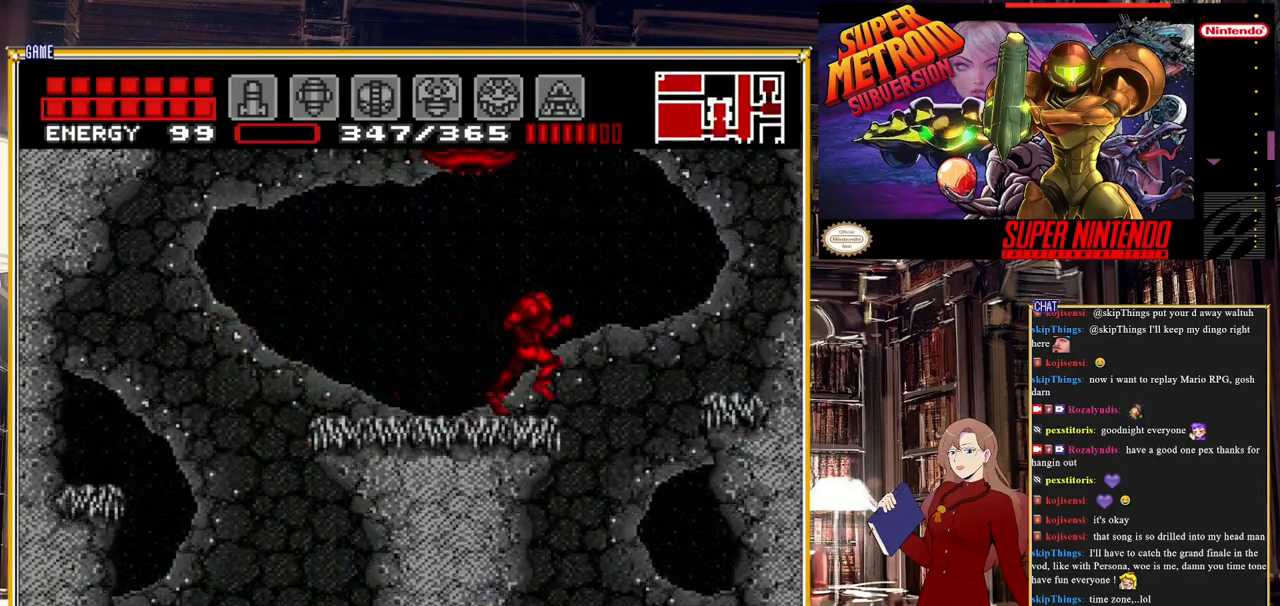
{"buttons": ["L1"], "events": [[83, "DPAD_RIGHT", "up"], [233, "L1", "down"]]}
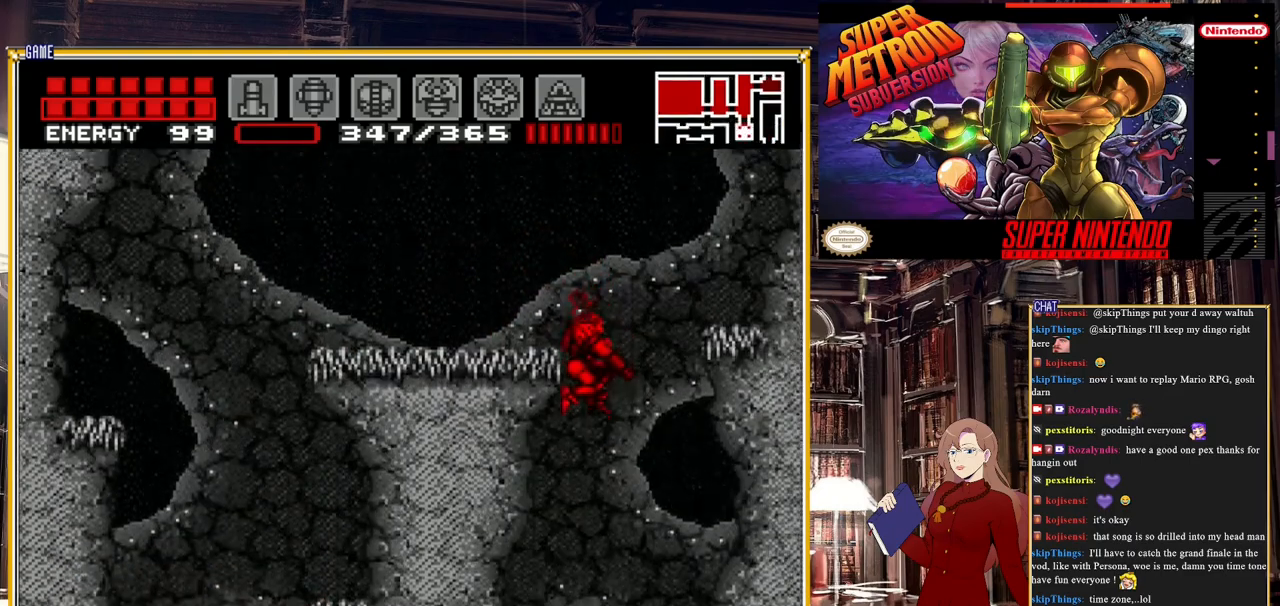
{"buttons": [], "events": [[217, "Y", "down"], [333, "L1", "up"], [333, "Y", "up"]]}
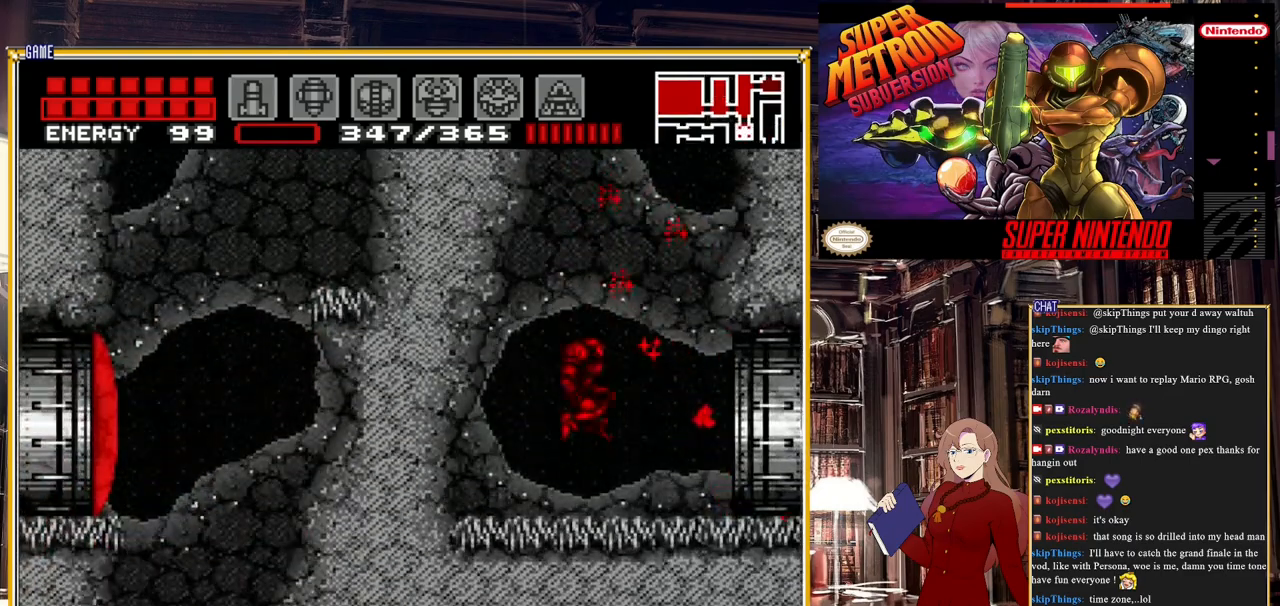
{"buttons": ["B", "DPAD_RIGHT"], "events": [[17, "DPAD_RIGHT", "down"], [217, "B", "down"]]}
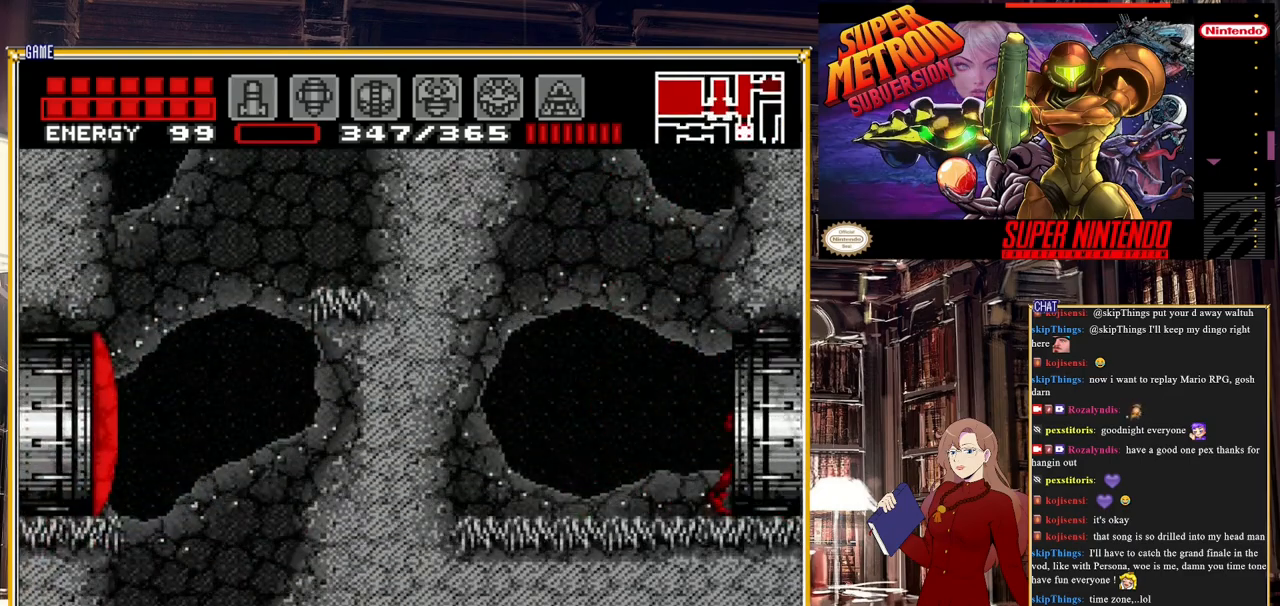
{"buttons": ["B", "DPAD_RIGHT"], "events": []}
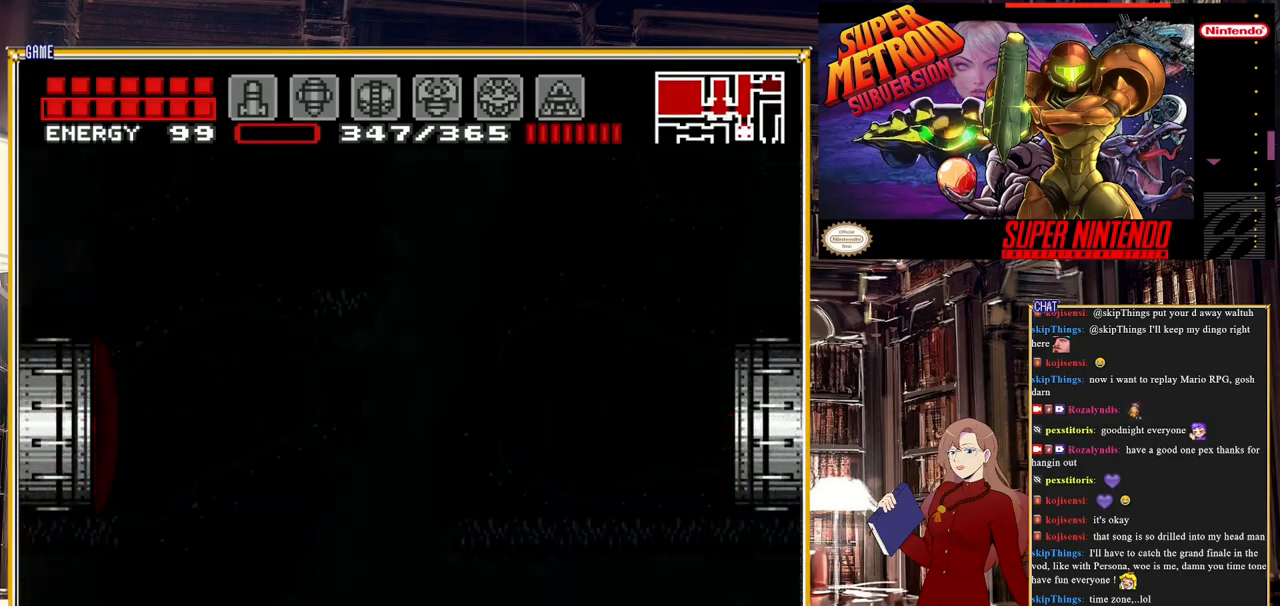
{"buttons": ["B", "DPAD_RIGHT"], "events": [[383, "B", "up"], [383, "DPAD_RIGHT", "up"], [400, "B", "down"], [400, "DPAD_RIGHT", "down"]]}
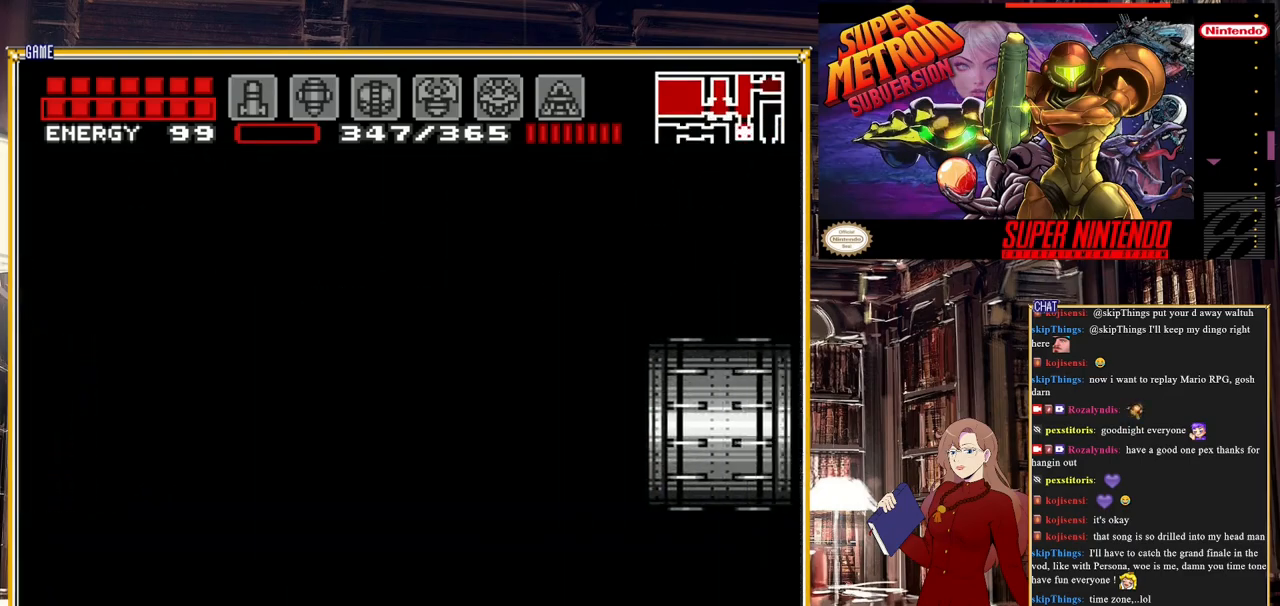
{"buttons": ["B", "DPAD_RIGHT"], "events": [[200, "DPAD_RIGHT", "up"], [350, "DPAD_RIGHT", "down"]]}
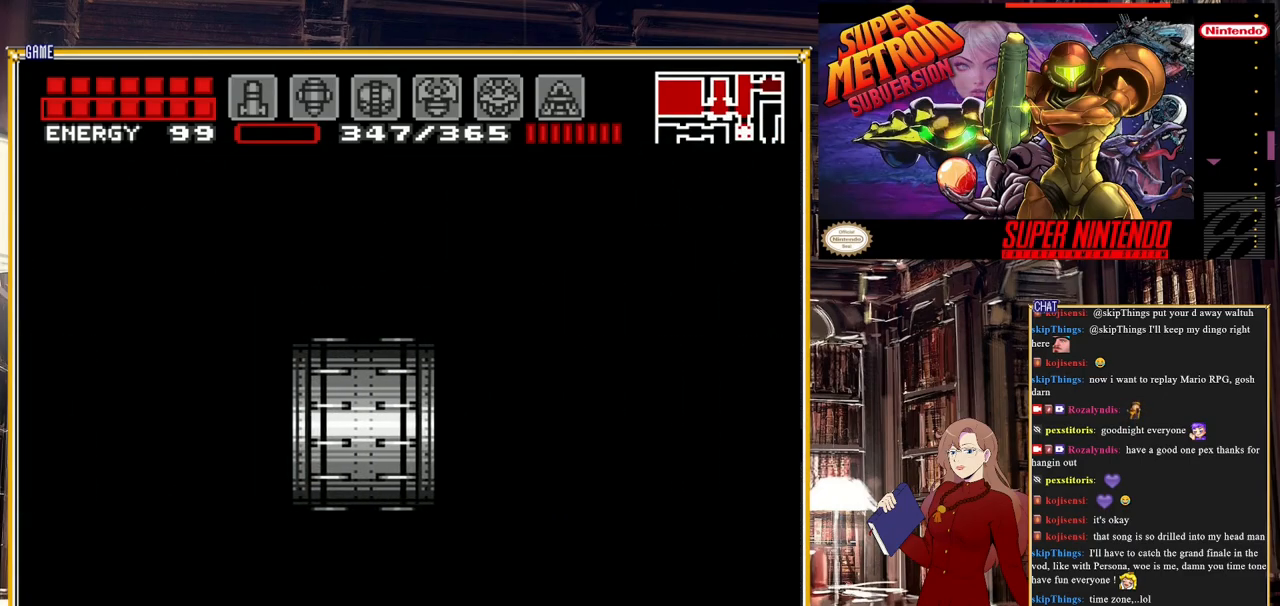
{"buttons": ["B"], "events": [[317, "DPAD_RIGHT", "up"]]}
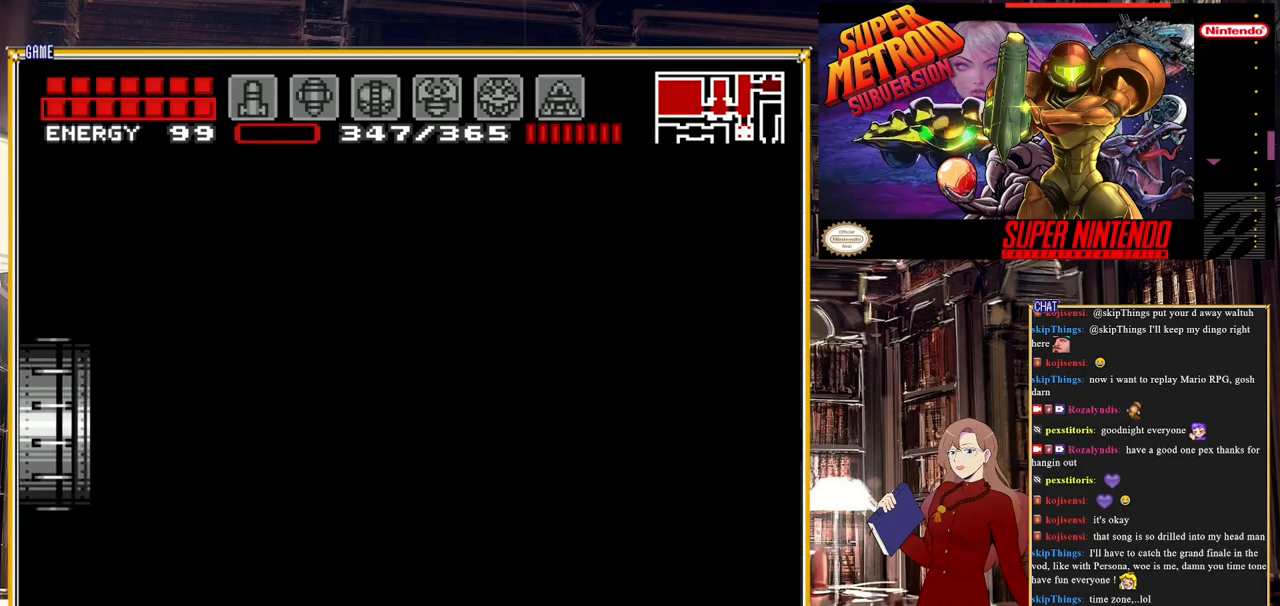
{"buttons": ["B"], "events": []}
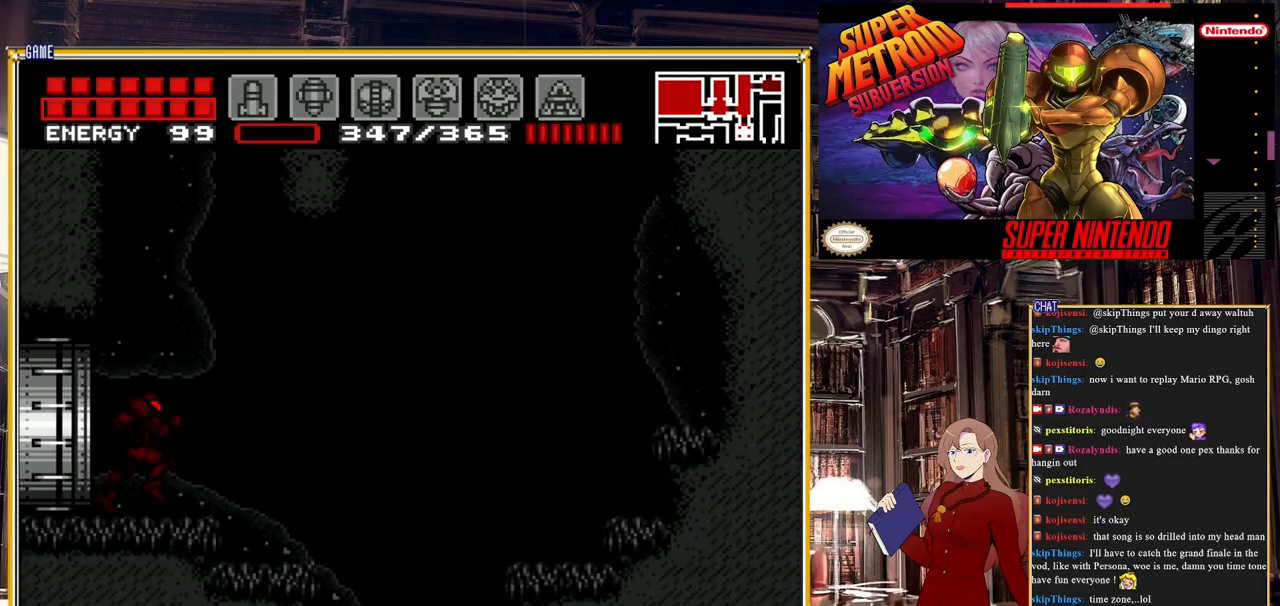
{"buttons": ["A", "B", "DPAD_RIGHT"], "events": [[50, "DPAD_RIGHT", "down"], [483, "A", "down"]]}
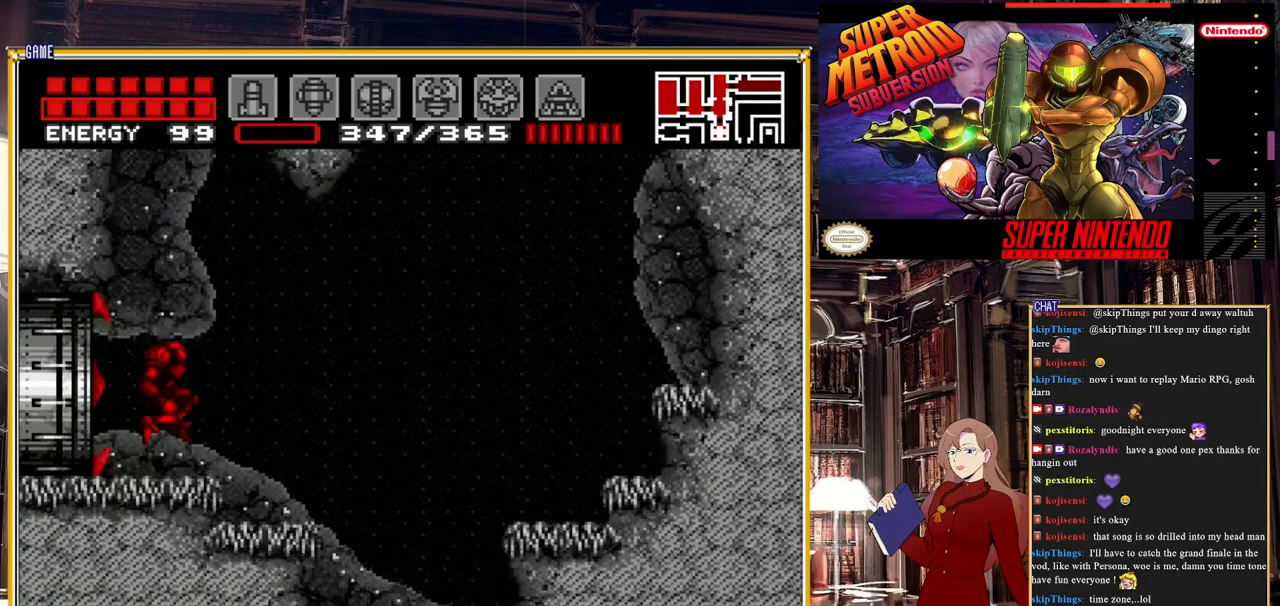
{"buttons": ["DPAD_RIGHT"], "events": [[117, "A", "up"], [117, "B", "up"], [250, "A", "down"], [483, "A", "up"]]}
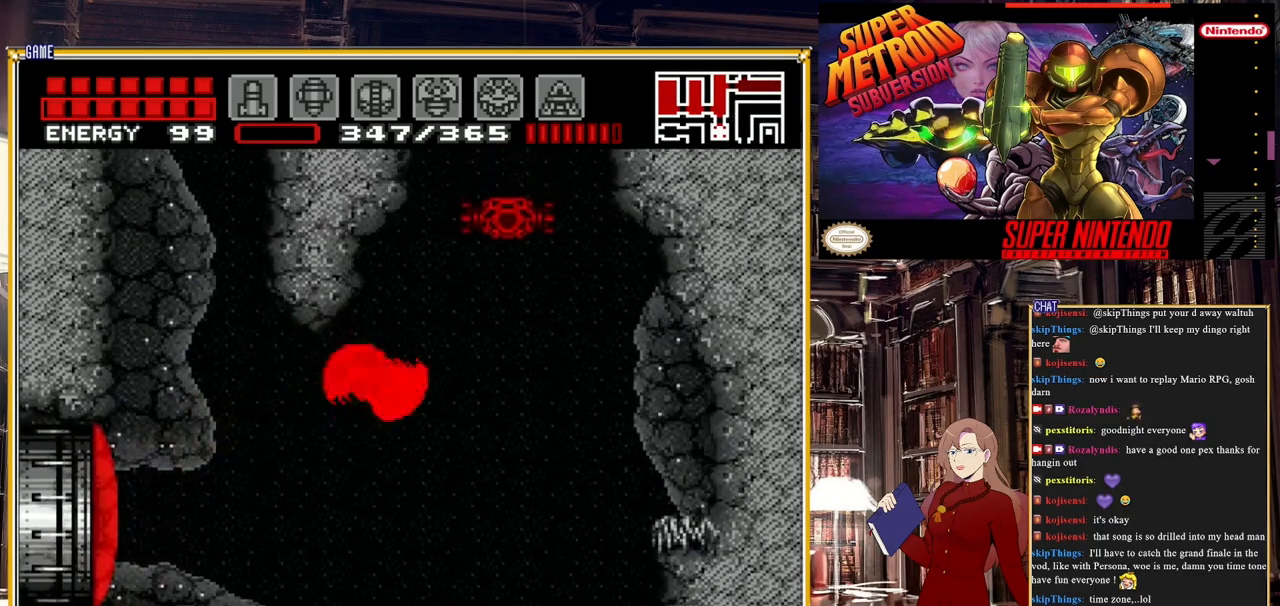
{"buttons": ["A"], "events": [[183, "A", "down"], [200, "DPAD_RIGHT", "up"], [300, "DPAD_LEFT", "down"], [467, "DPAD_LEFT", "up"]]}
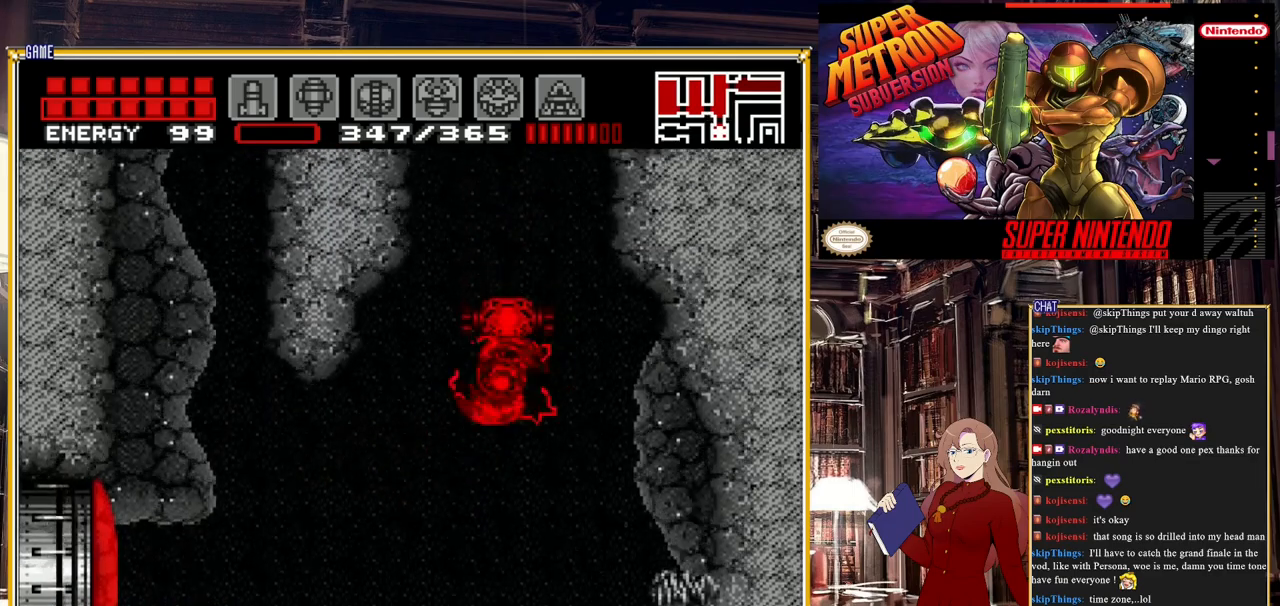
{"buttons": ["A", "DPAD_RIGHT"], "events": [[133, "DPAD_LEFT", "down"], [167, "A", "up"], [267, "A", "down"], [267, "DPAD_LEFT", "up"], [367, "DPAD_RIGHT", "down"]]}
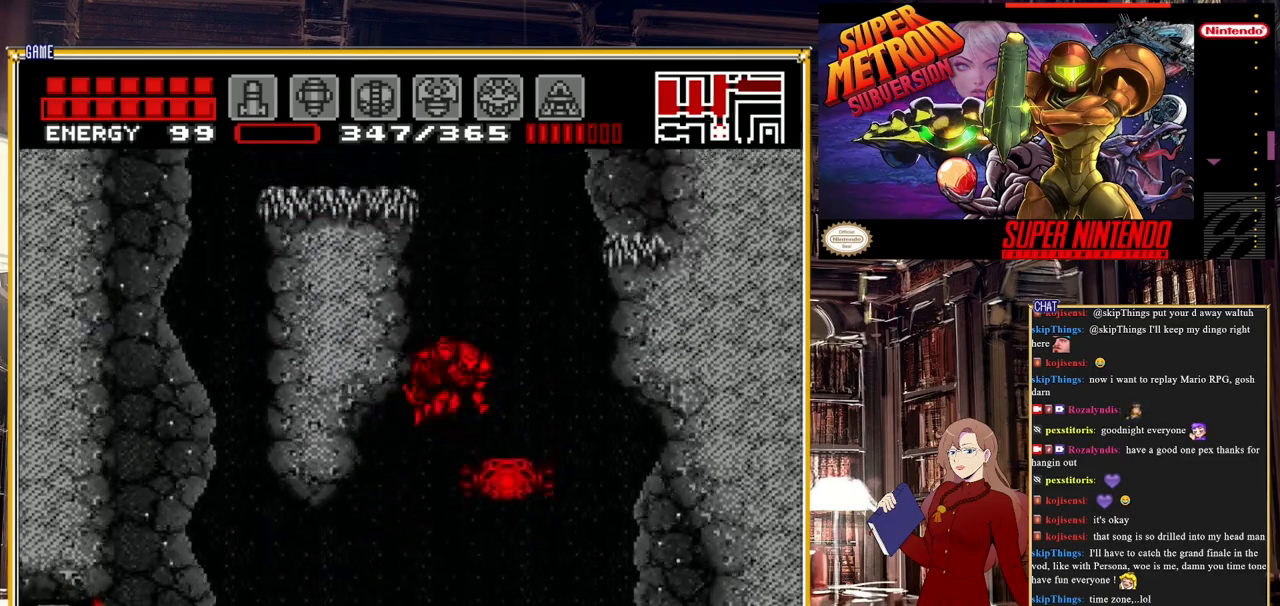
{"buttons": ["A", "DPAD_RIGHT"], "events": []}
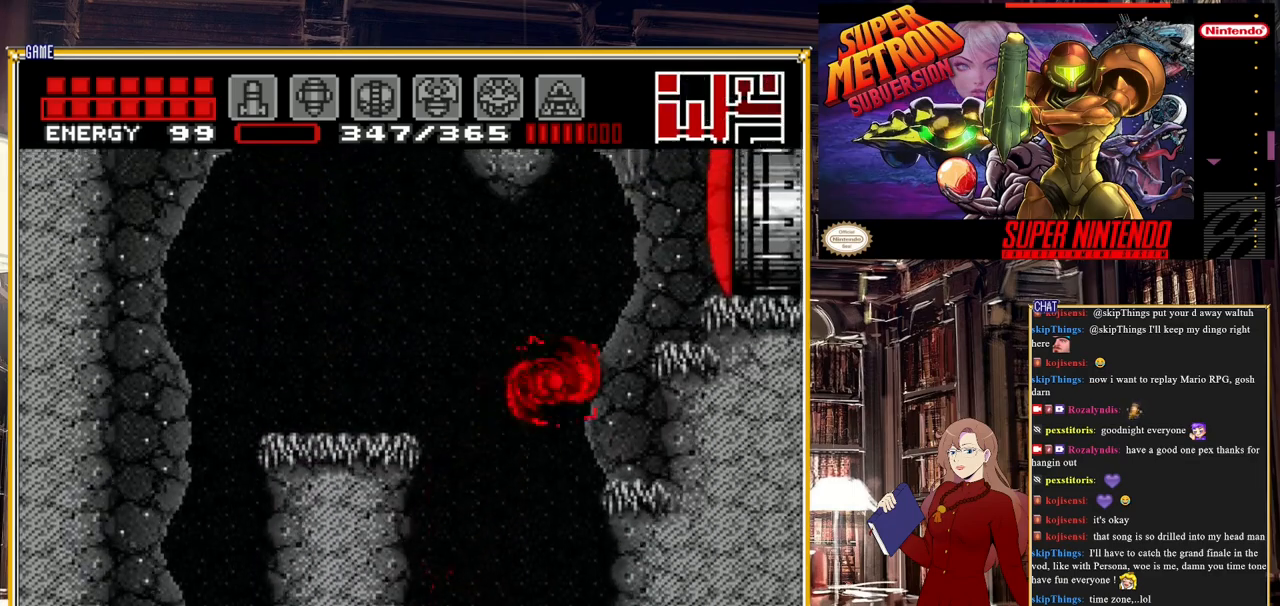
{"buttons": ["DPAD_RIGHT"], "events": [[233, "DPAD_UP", "down"], [250, "DPAD_RIGHT", "up"], [300, "A", "up"], [383, "DPAD_RIGHT", "down"], [383, "DPAD_UP", "up"]]}
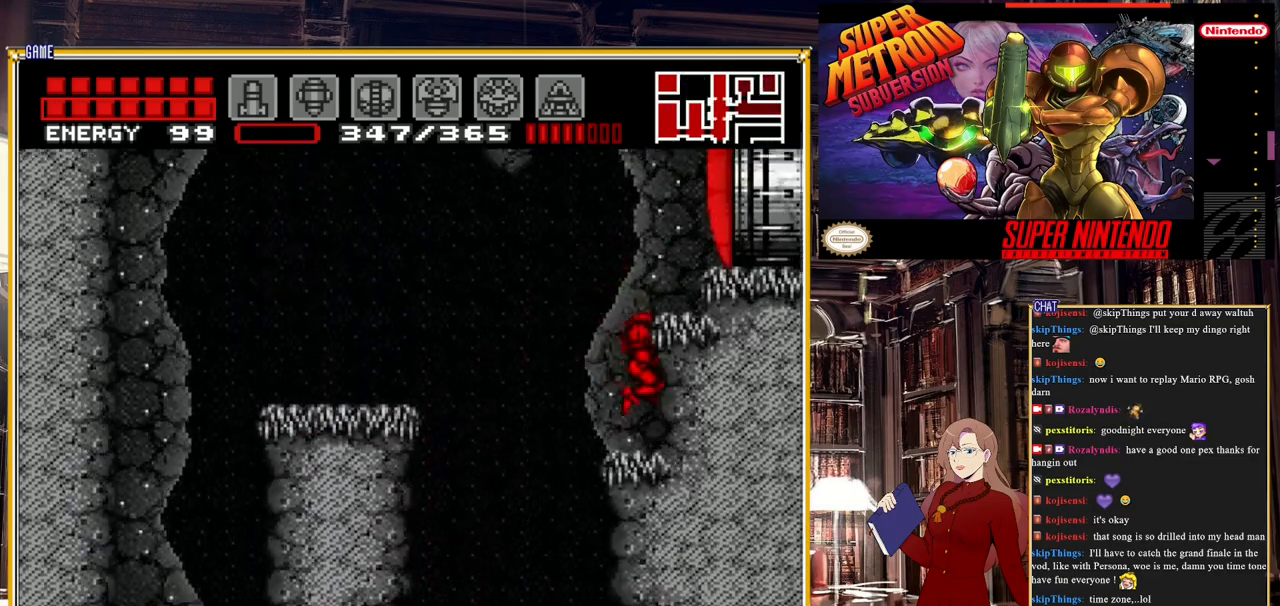
{"buttons": ["A", "DPAD_RIGHT"], "events": [[33, "DPAD_RIGHT", "up"], [267, "A", "down"], [483, "DPAD_RIGHT", "down"]]}
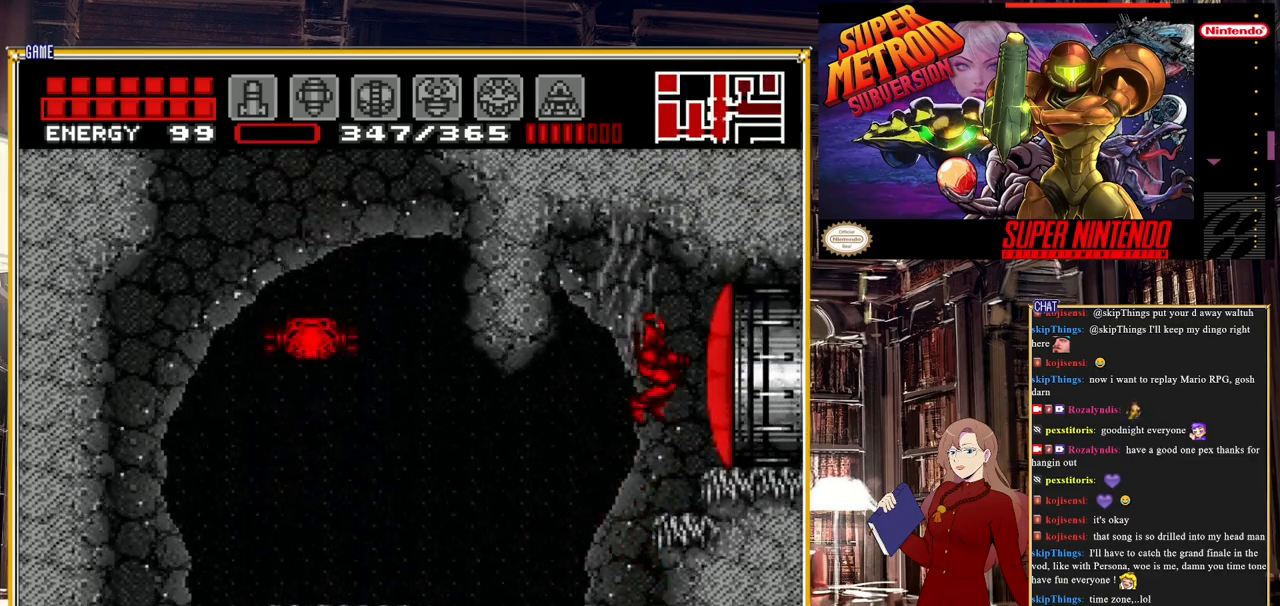
{"buttons": ["Y"], "events": [[67, "A", "up"], [200, "DPAD_RIGHT", "up"], [500, "Y", "down"]]}